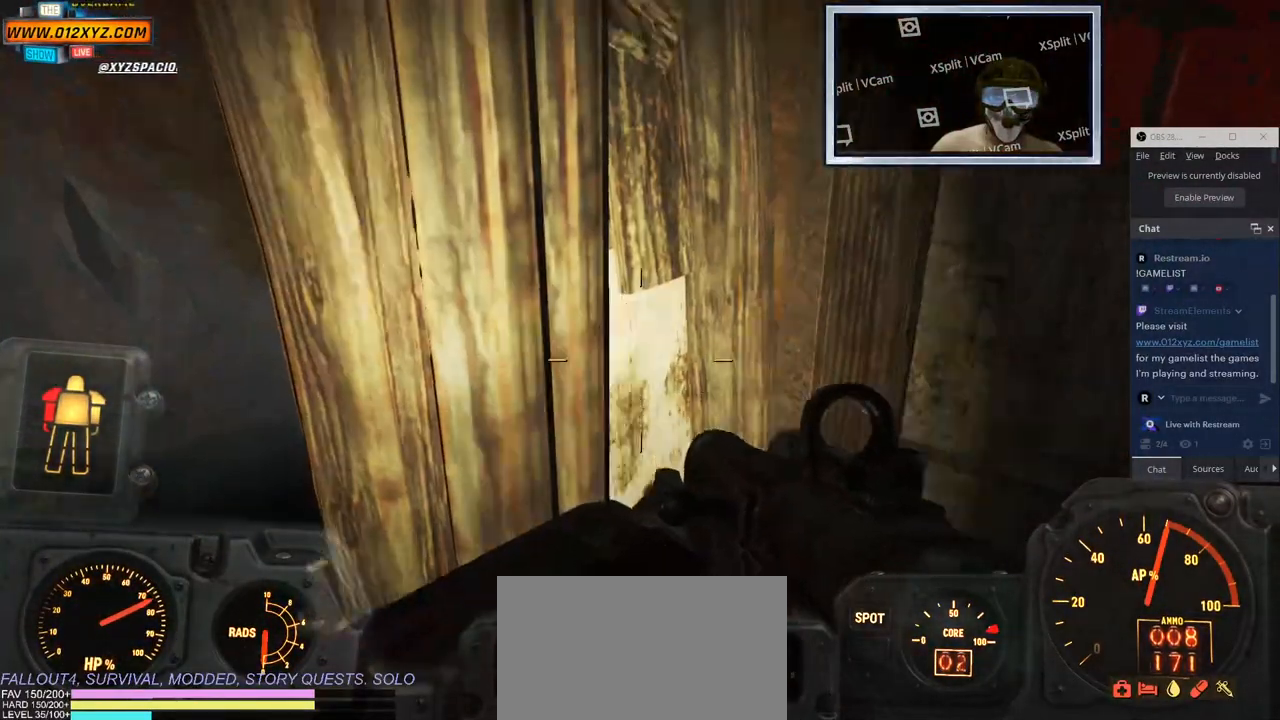
Gameplay with keyboard and mouse; each line is a JSON object with the keys and mouse buttons held at the frame after it. "events" lists presses ("down") and releases ("up") of "1", "2", "3", "4", "5", "a", "alt", "b", "c", "ctrl", "d", "e", "f", "g", "q", "r", "s", "shift", "space", "t", "tab", "v", "w", "x", "z", "mouse_left", "mouse_wheel", "mouse_right" and "mouse_mb4" between this image and that frame as [ms after this image, input, new state], when the widget could be followed in between. "mouse_left", "mouse_wheel", "mouse_right", "mouse_mb4" = the "left", "wheel", "right", "mb4" buttons of the "mouse" list. No other keys are recorded. "wheel" means that the mouse wheel is clicked or scrolled. Not read: mouse_mb5 mouse_move.
{"keys": ["a", "w"], "mouse": [], "events": [[200, "a", "down"], [400, "w", "down"]]}
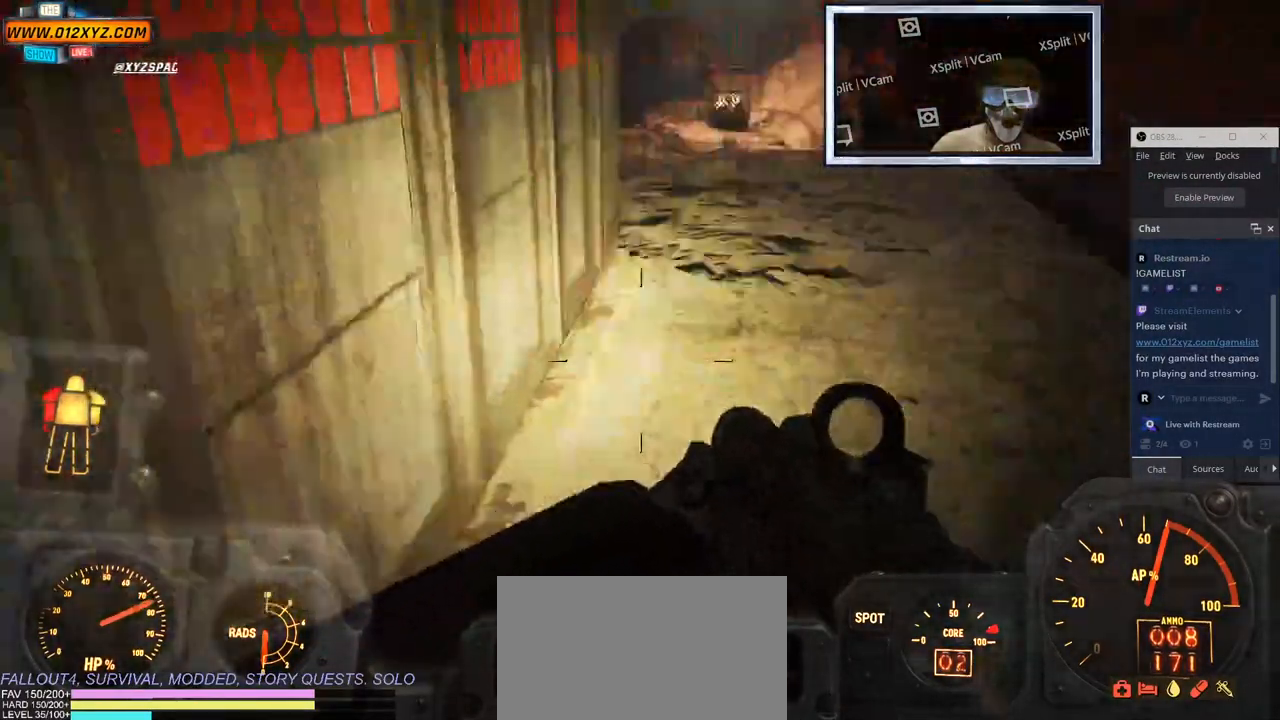
{"keys": ["w"], "mouse": [], "events": [[100, "a", "up"]]}
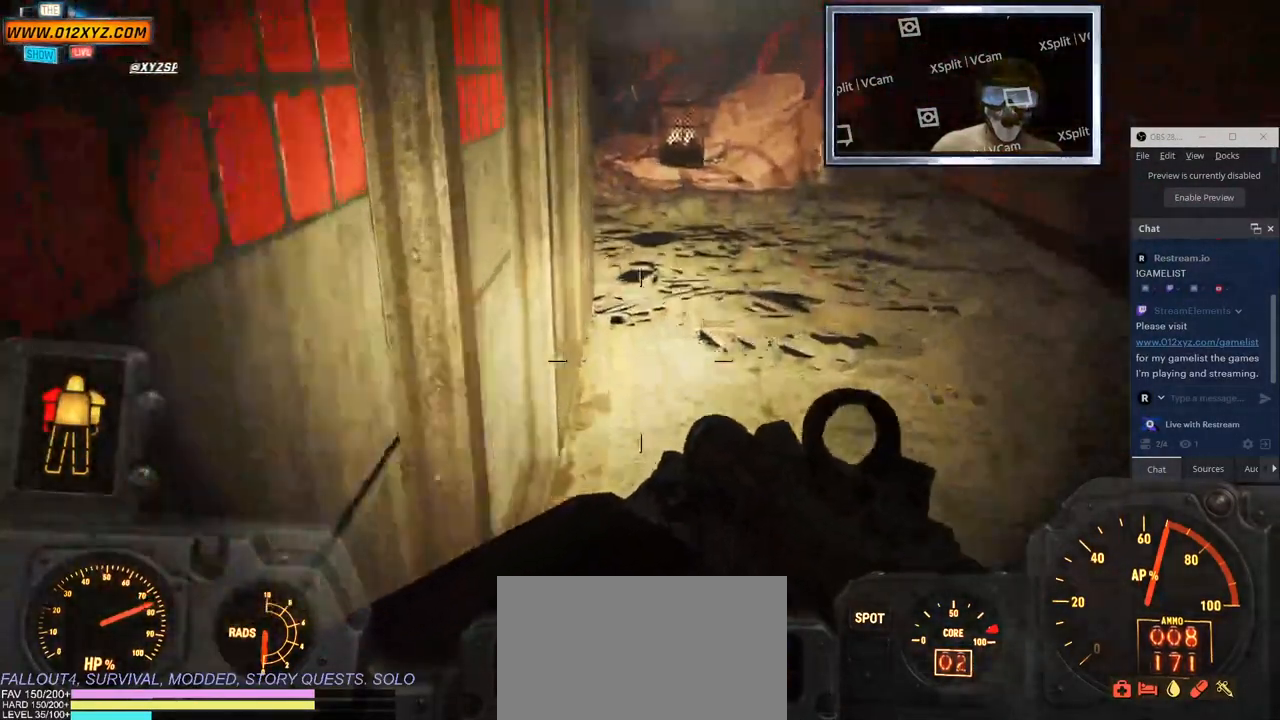
{"keys": ["d", "w"], "mouse": [], "events": [[100, "d", "down"]]}
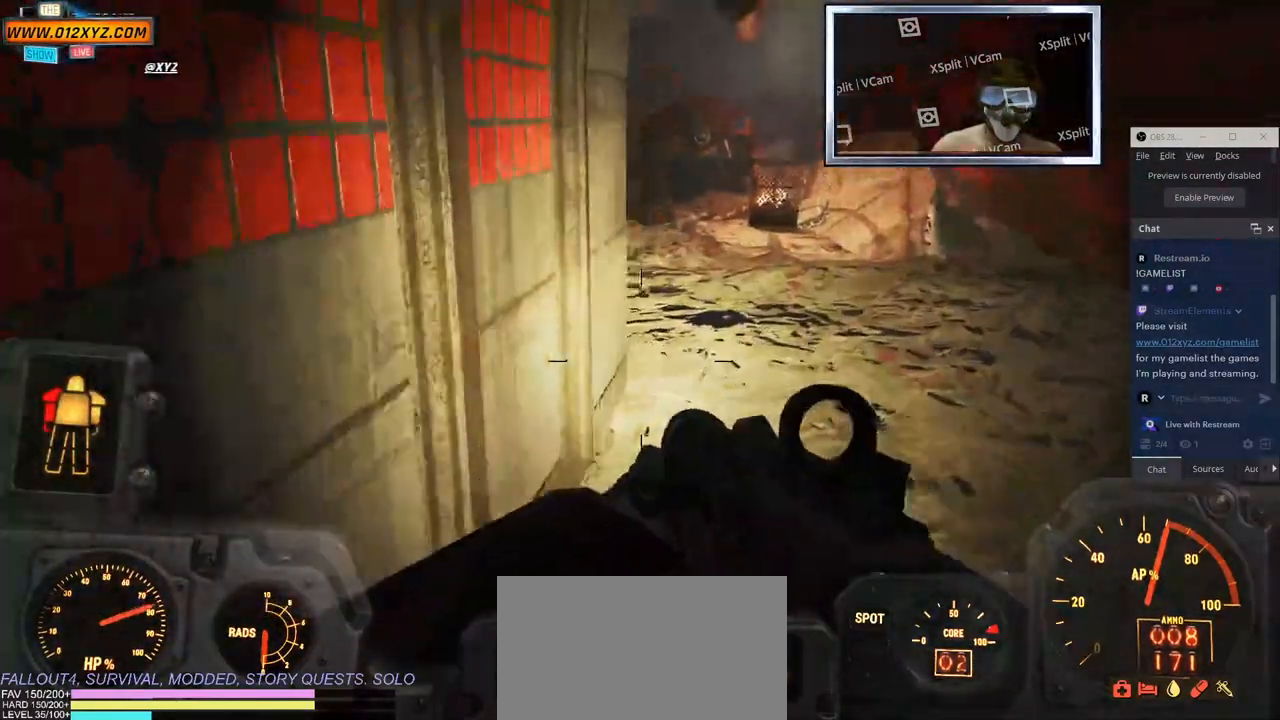
{"keys": ["d", "w"], "mouse": [], "events": []}
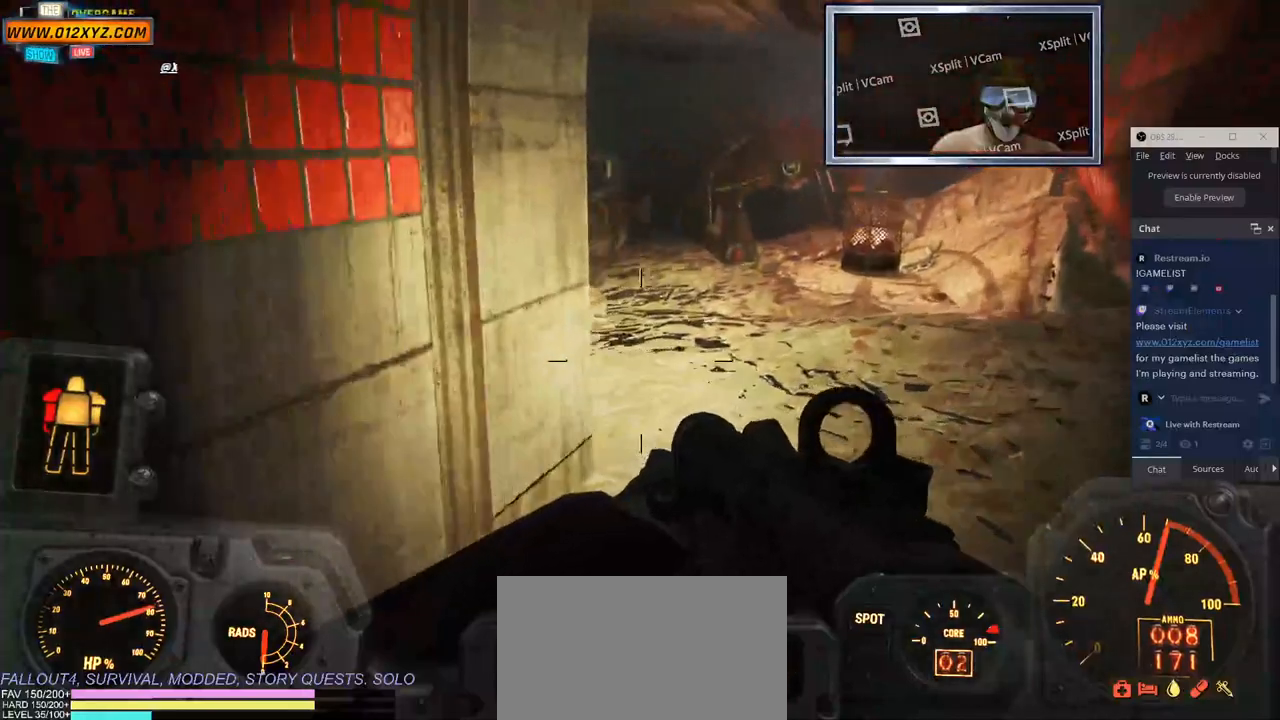
{"keys": ["d", "w"], "mouse": [], "events": []}
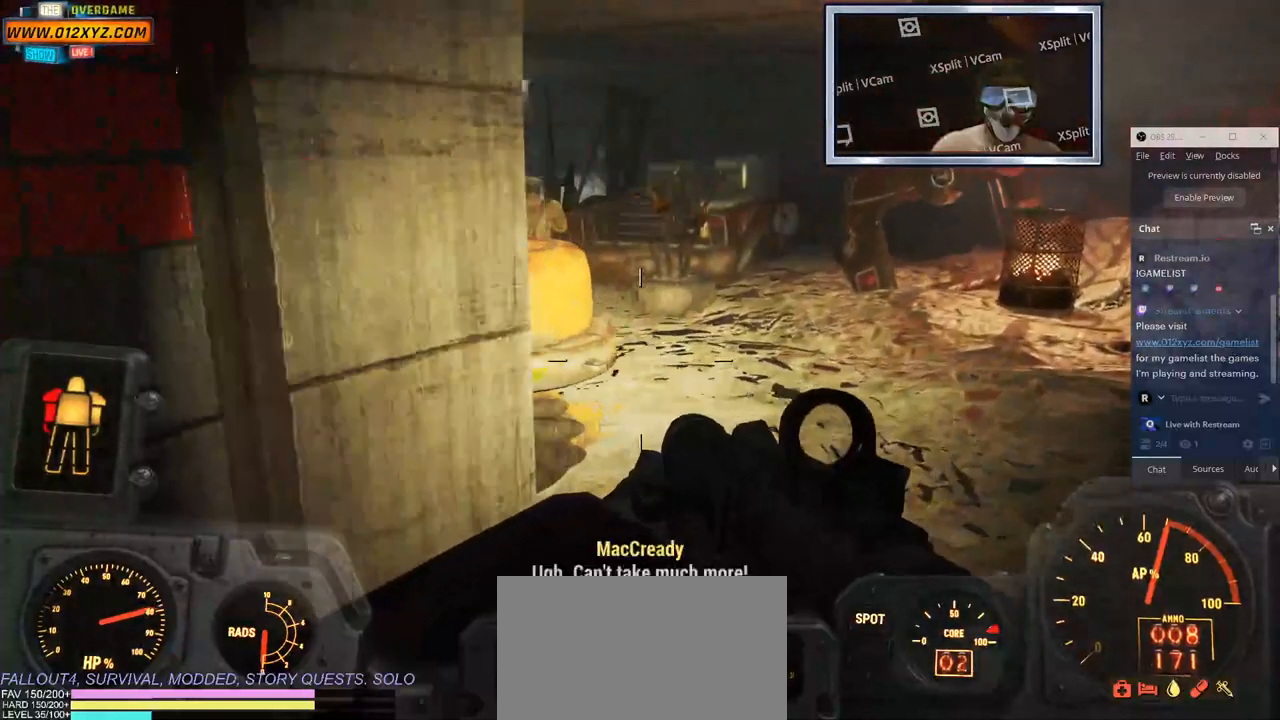
{"keys": ["d", "w"], "mouse": [], "events": []}
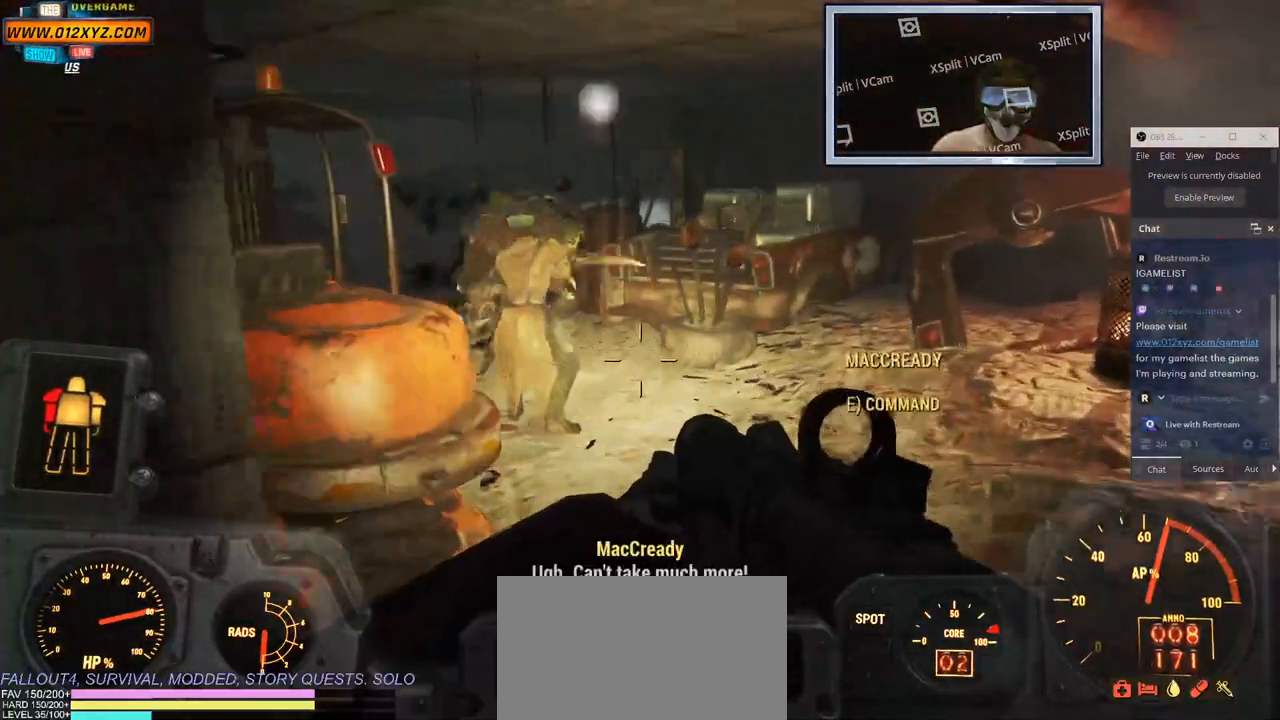
{"keys": ["d", "w"], "mouse": [], "events": []}
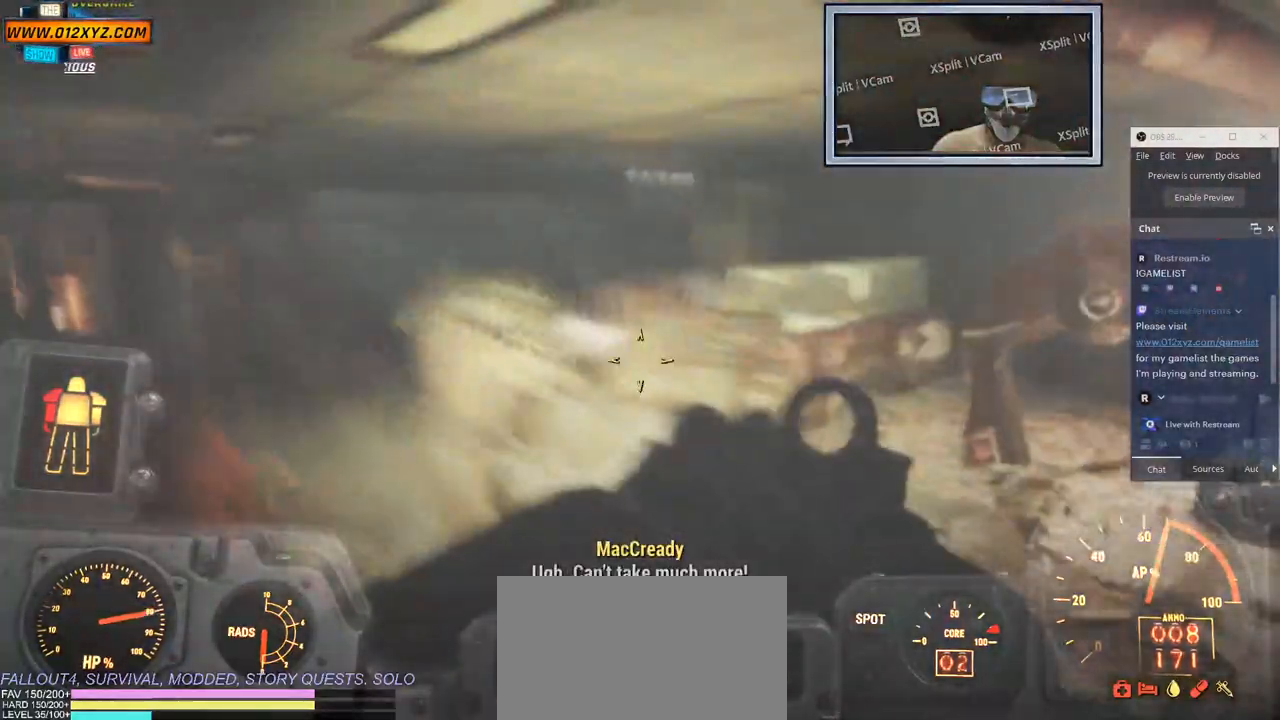
{"keys": ["d"], "mouse": [], "events": [[116, "w", "up"]]}
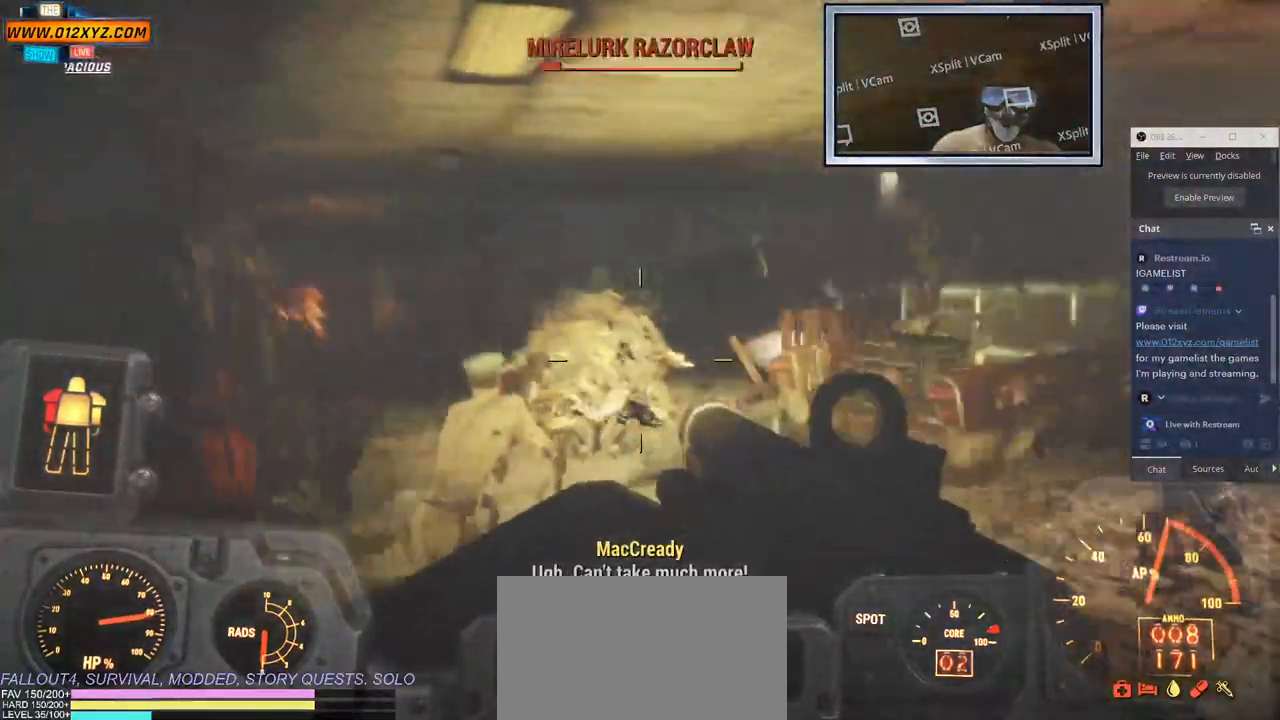
{"keys": [], "mouse": [], "events": [[166, "mouse_left", "down"], [233, "d", "up"], [333, "mouse_left", "up"]]}
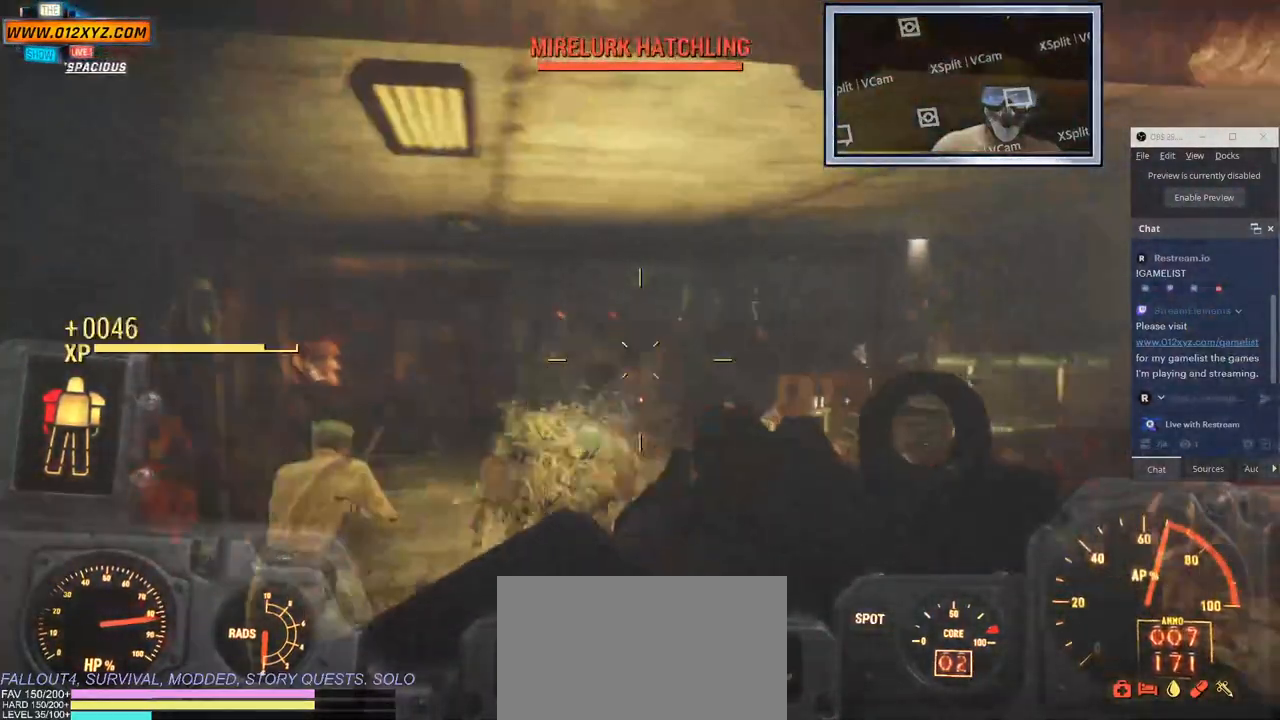
{"keys": [], "mouse": ["left"], "events": [[483, "mouse_left", "down"]]}
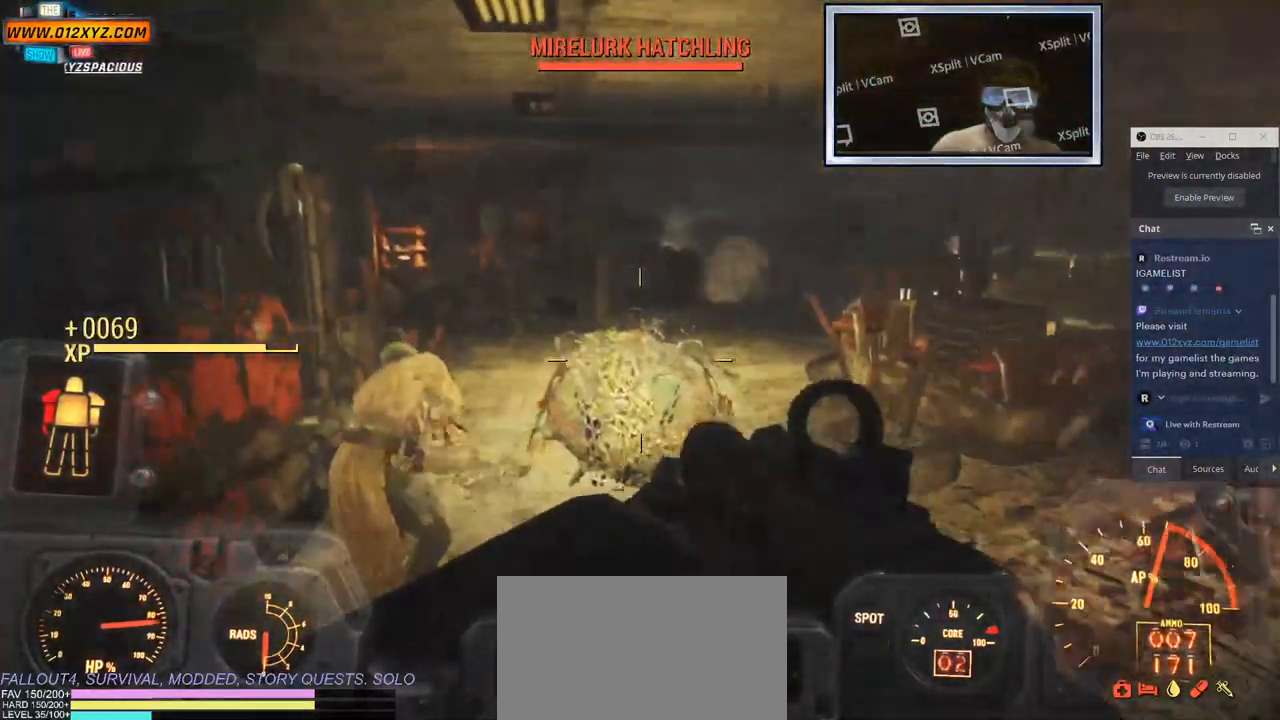
{"keys": [], "mouse": ["left"], "events": [[166, "mouse_left", "up"], [483, "mouse_left", "down"]]}
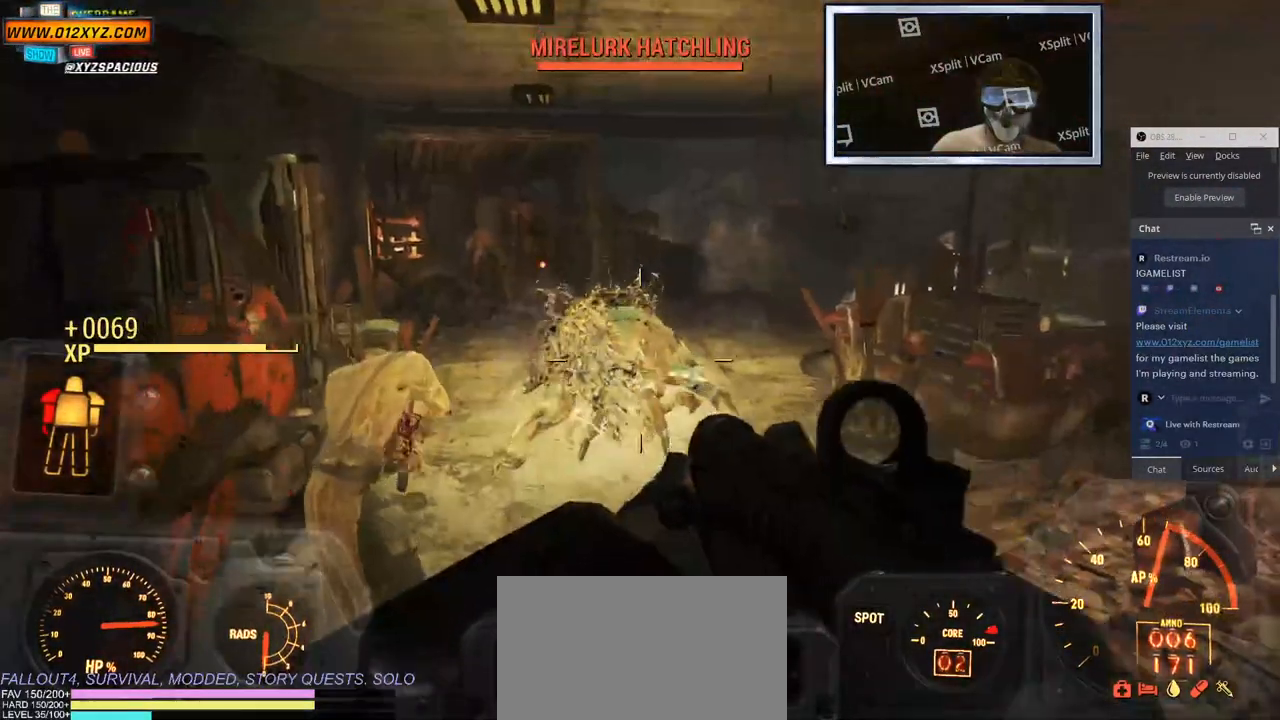
{"keys": [], "mouse": ["left"], "events": [[133, "mouse_left", "up"], [233, "mouse_left", "down"], [433, "mouse_left", "up"], [466, "mouse_left", "down"]]}
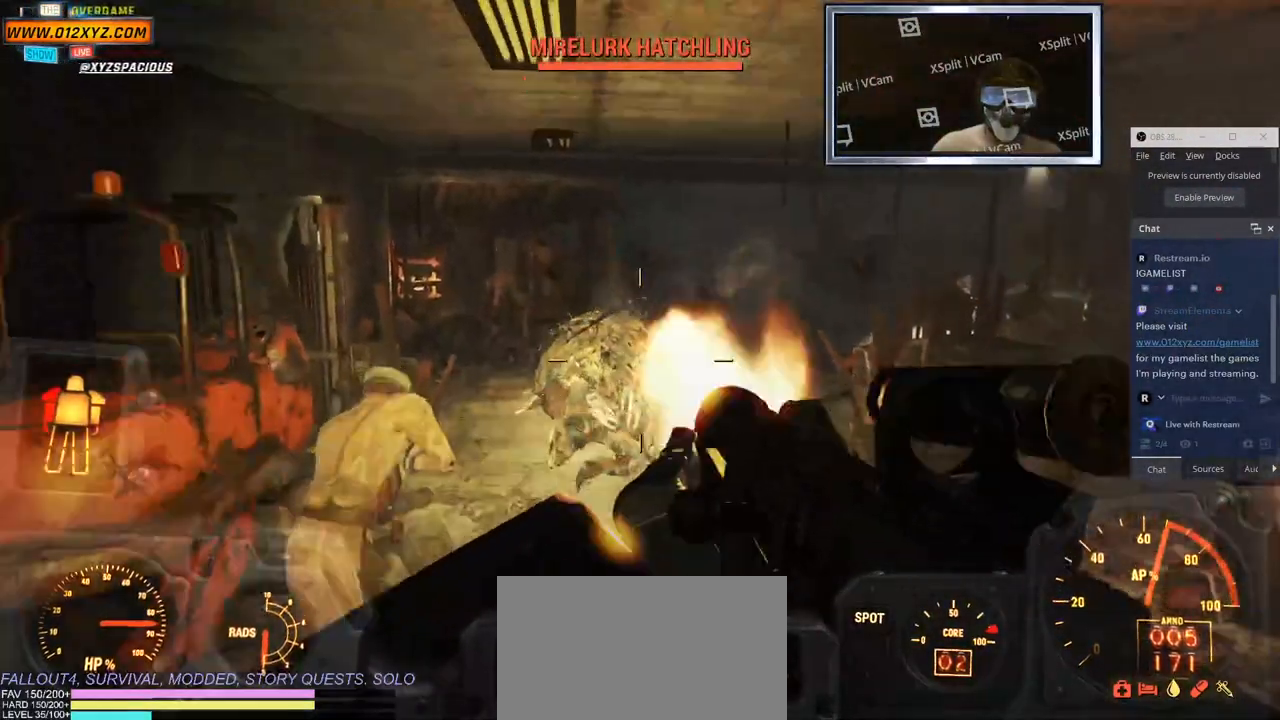
{"keys": [], "mouse": [], "events": [[116, "mouse_left", "up"], [116, "q", "down"], [216, "q", "up"]]}
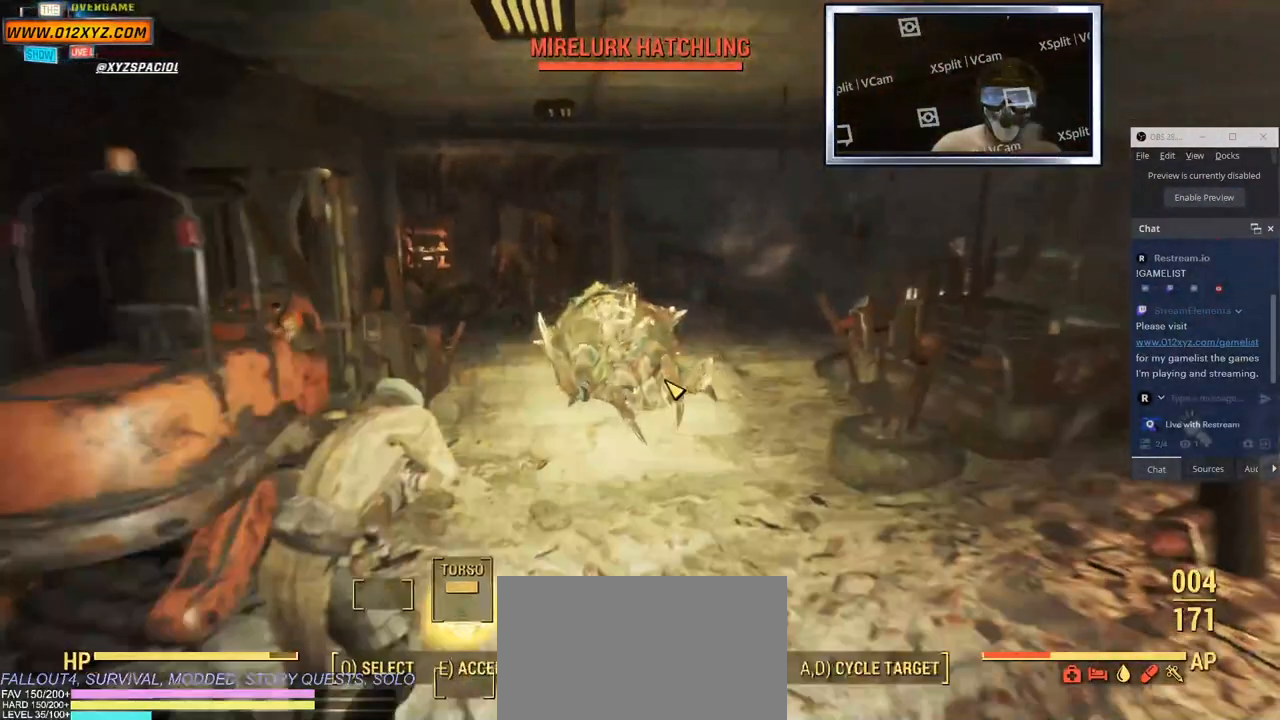
{"keys": [], "mouse": [], "events": []}
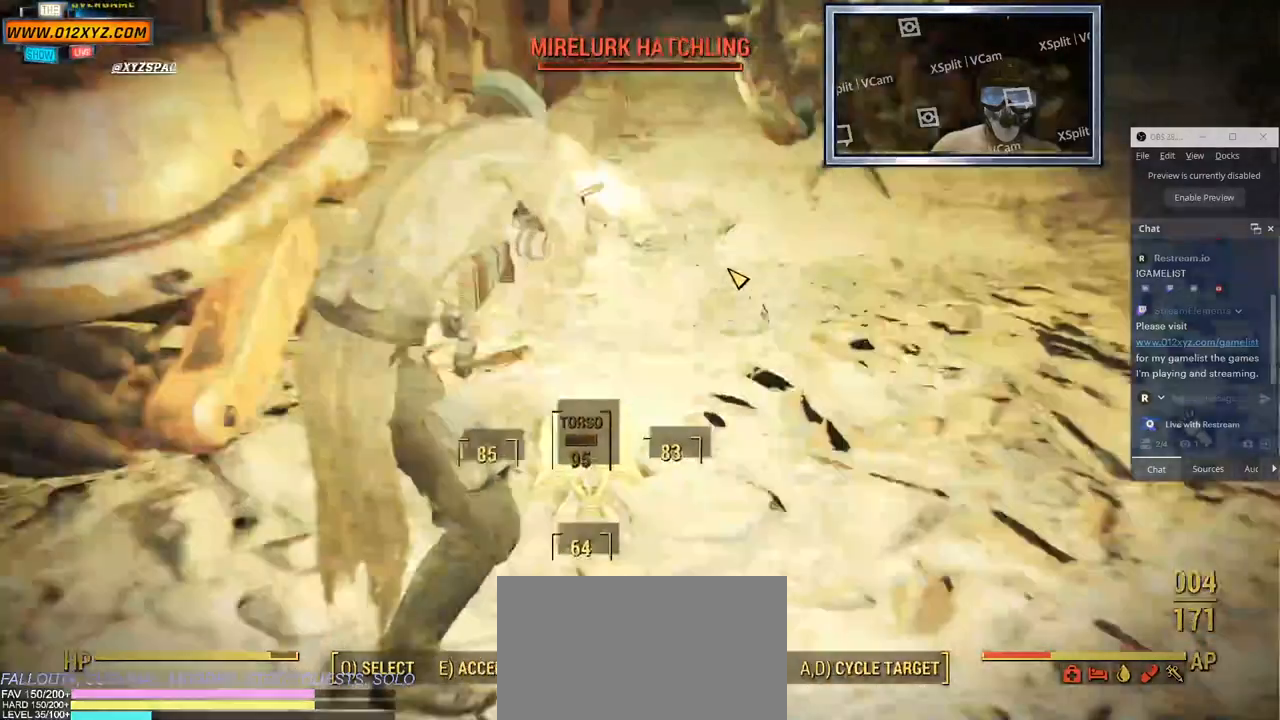
{"keys": [], "mouse": [], "events": []}
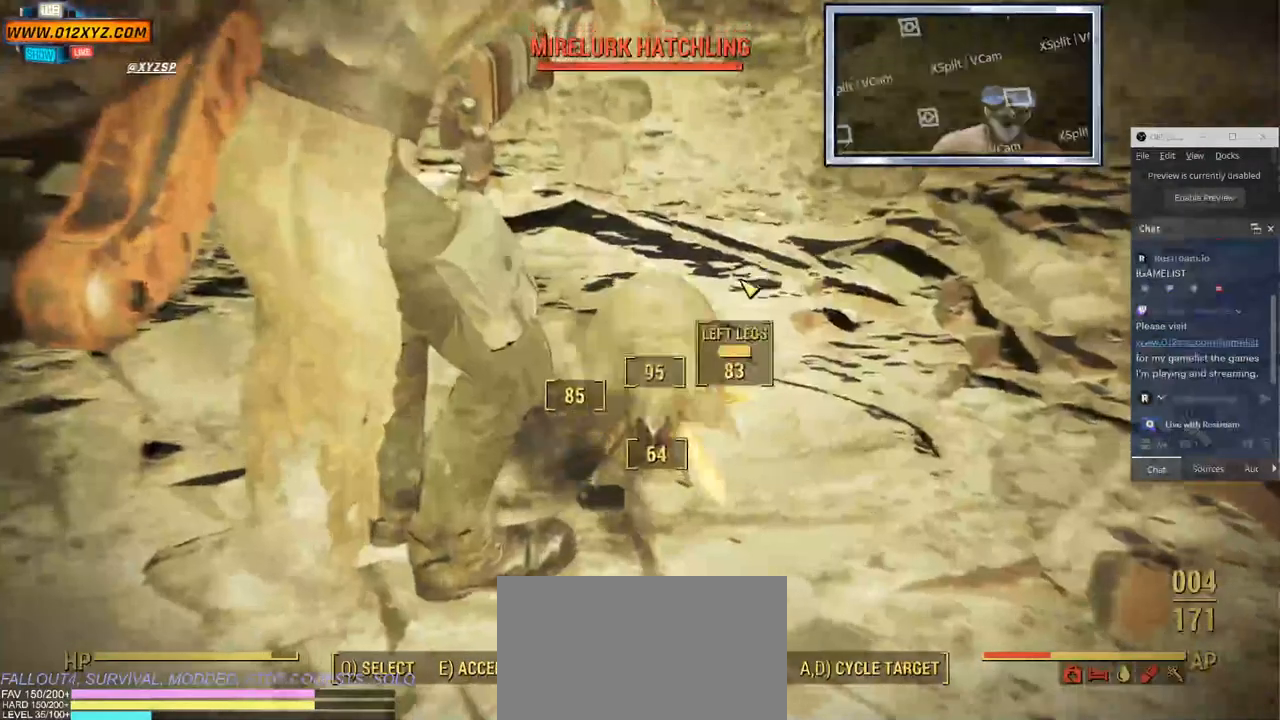
{"keys": [], "mouse": [], "events": []}
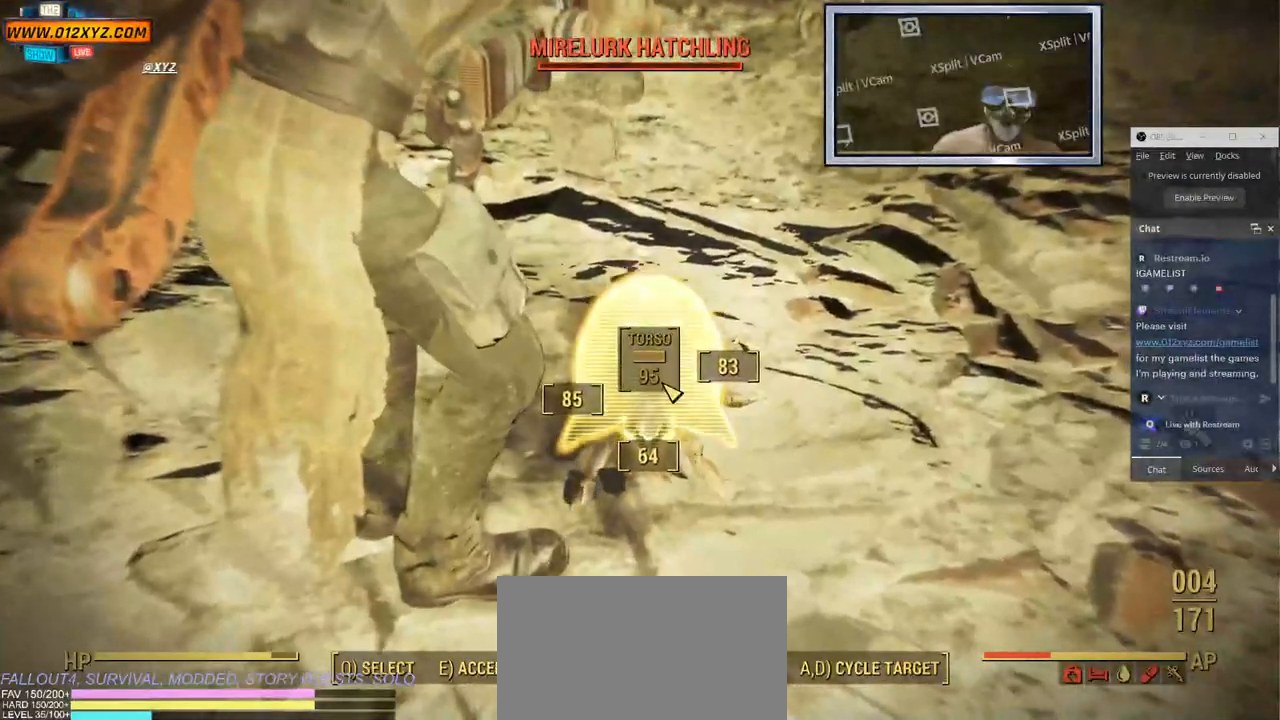
{"keys": ["e"], "mouse": [], "events": [[33, "mouse_left", "down"], [133, "mouse_left", "up"], [233, "mouse_left", "down"], [383, "mouse_left", "up"], [483, "e", "down"]]}
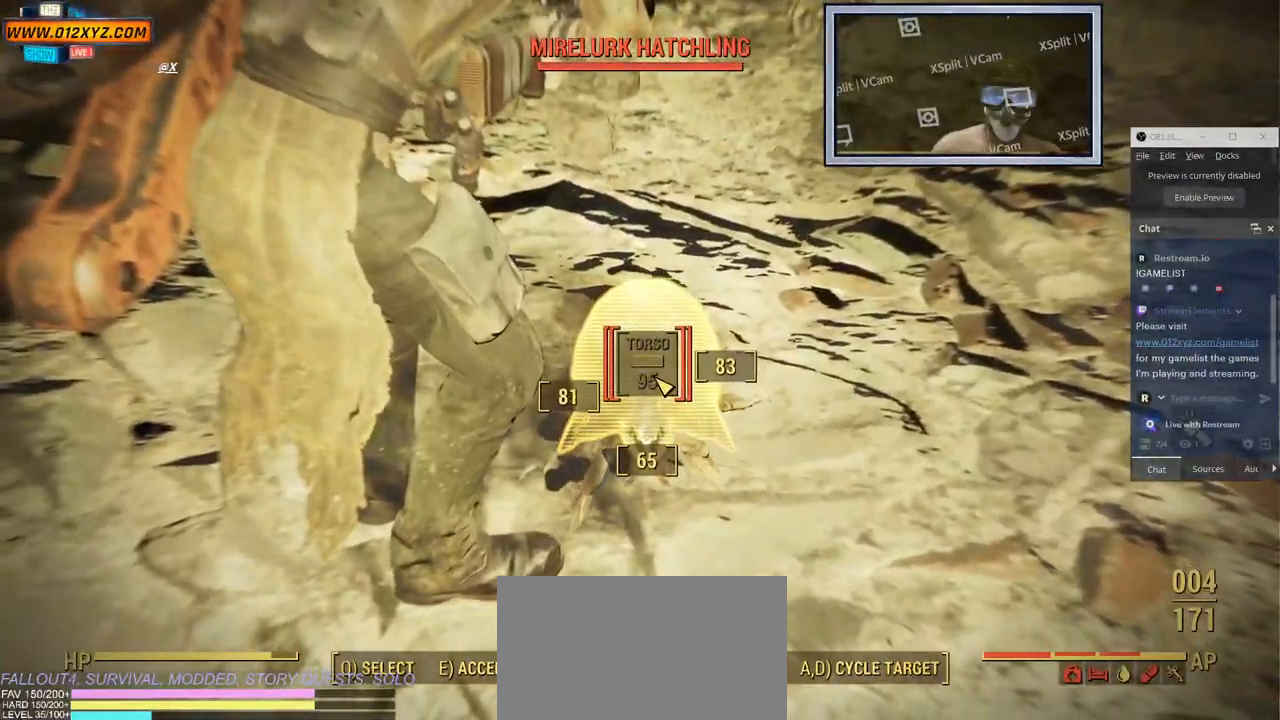
{"keys": [], "mouse": [], "events": [[83, "e", "up"]]}